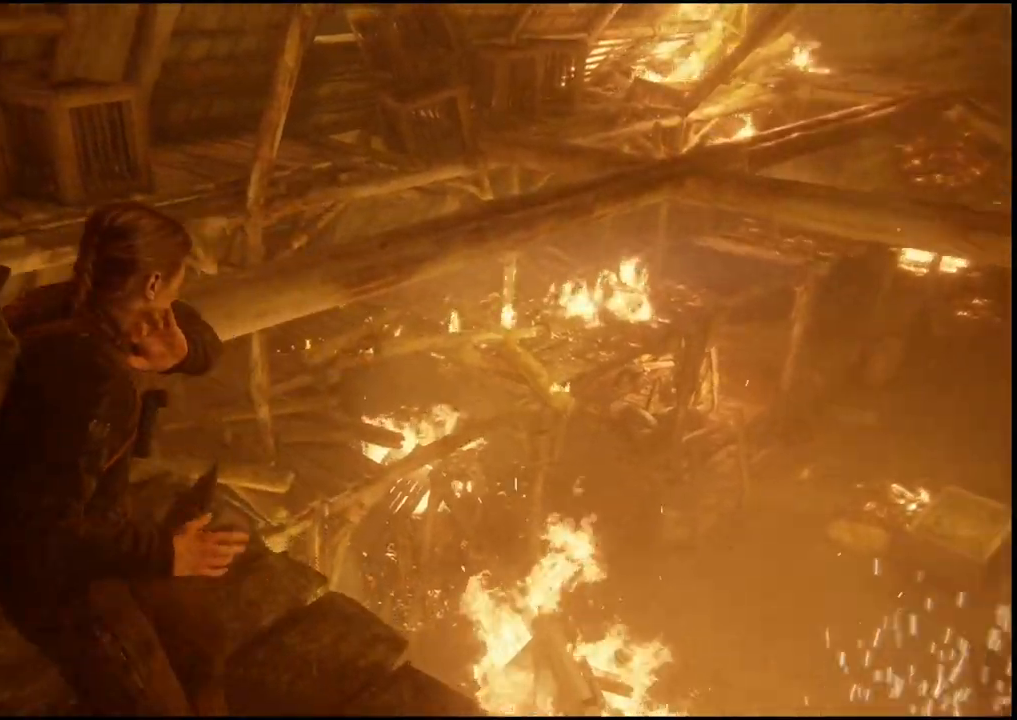
Gameplay with a controller (PlayStation layout); each line is a JSON object with the inputs held at the frame after it (dt_ms = milliseconds from this image to that frame). "events" lists button and stick changes between this image and that frame as [ms after this image, input, new state], when the widget could be followed in between.
{"dt_ms": 500, "buttons": [], "left_stick": "up-left", "right_stick": "right", "events": [[200, "left_stick", "up-left"], [300, "right_stick", "right"]]}
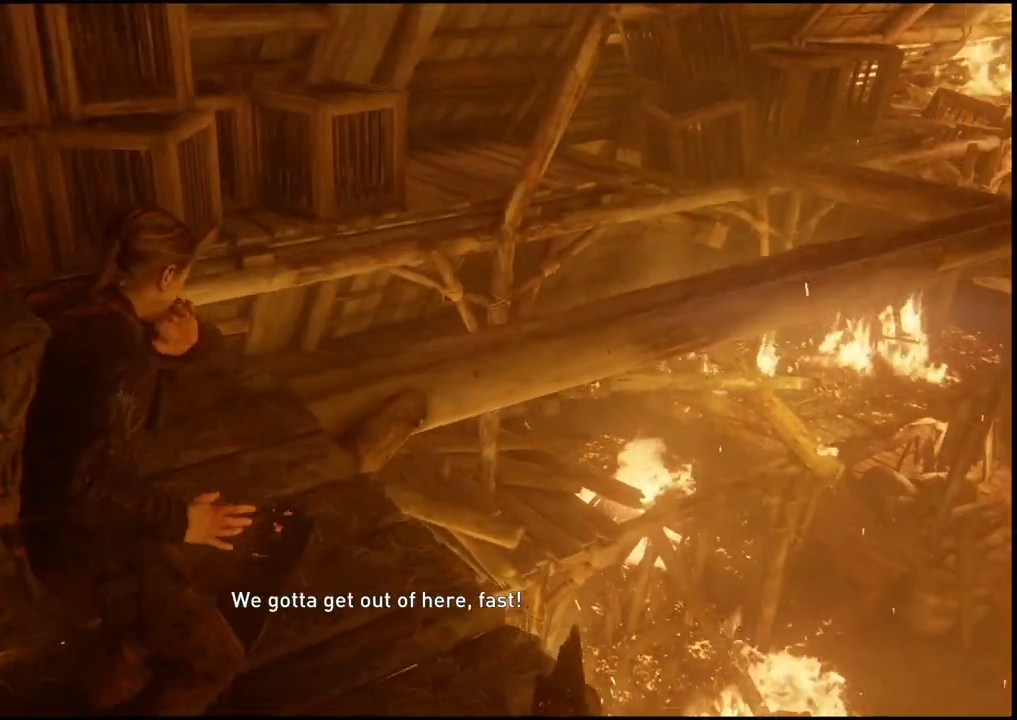
{"dt_ms": 500, "buttons": [], "left_stick": "center", "right_stick": "right"}
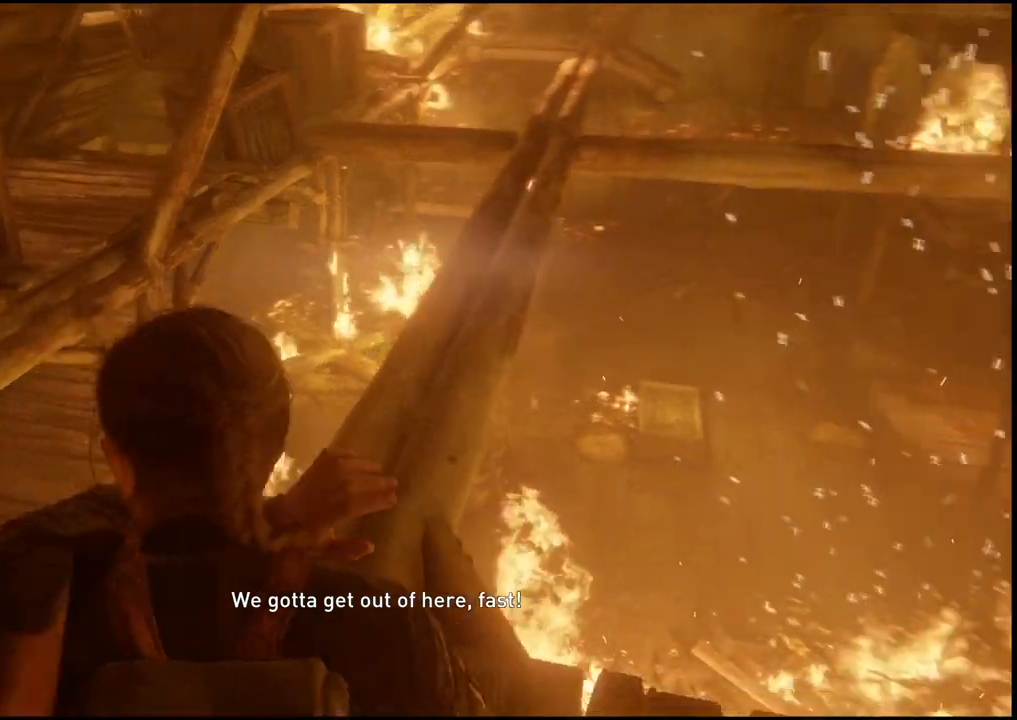
{"dt_ms": 500, "buttons": [], "left_stick": "up", "right_stick": "center"}
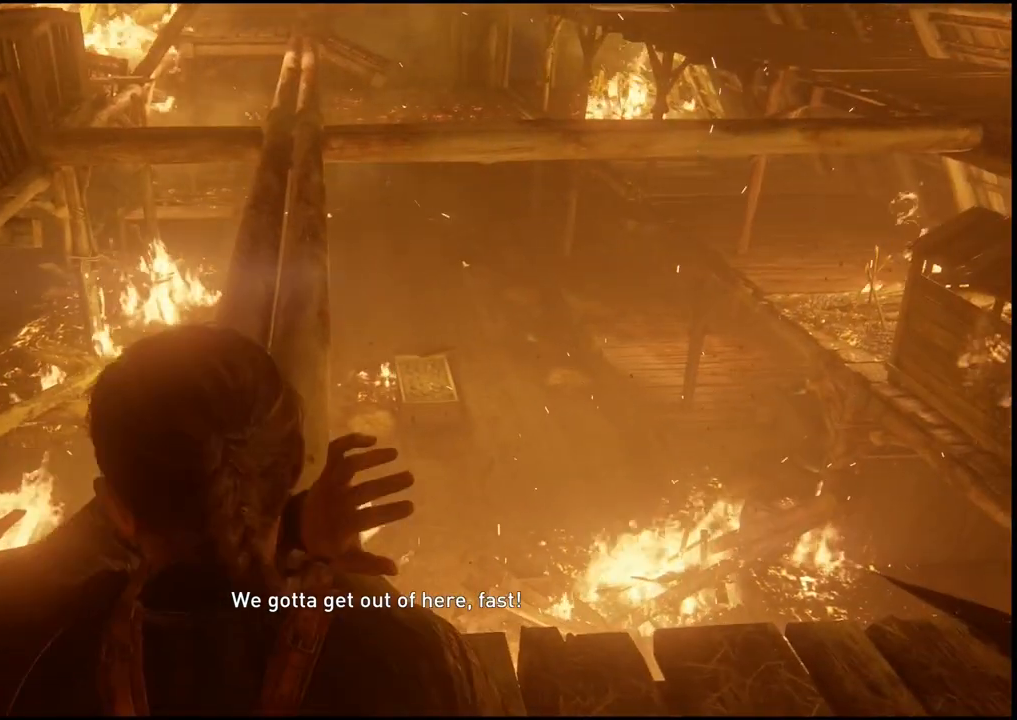
{"dt_ms": 500, "buttons": ["L1"], "left_stick": "up", "right_stick": "center", "events": [[233, "L1", "down"], [383, "L1", "up"], [500, "L1", "down"]]}
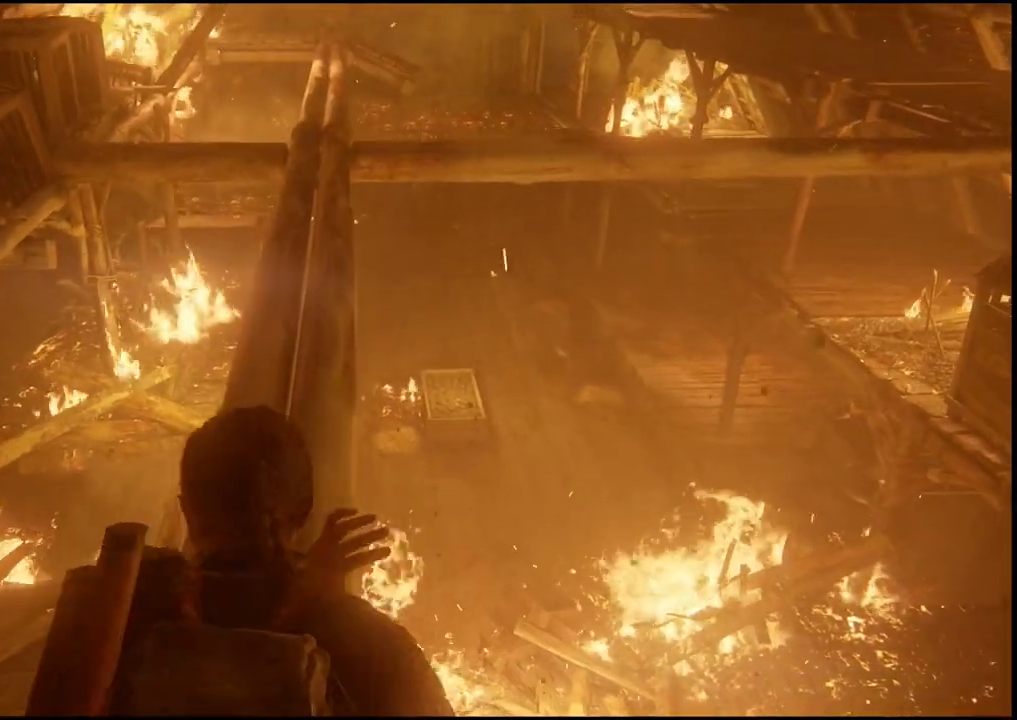
{"dt_ms": 500, "buttons": [], "left_stick": "up", "right_stick": "center"}
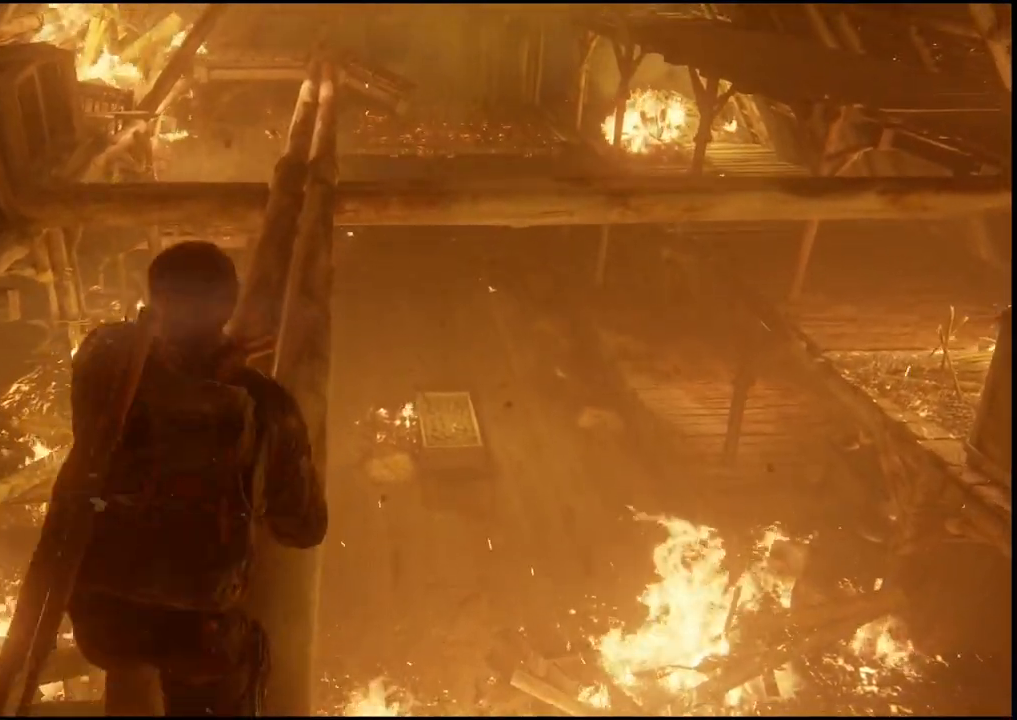
{"dt_ms": 500, "buttons": [], "left_stick": "up", "right_stick": "center", "events": []}
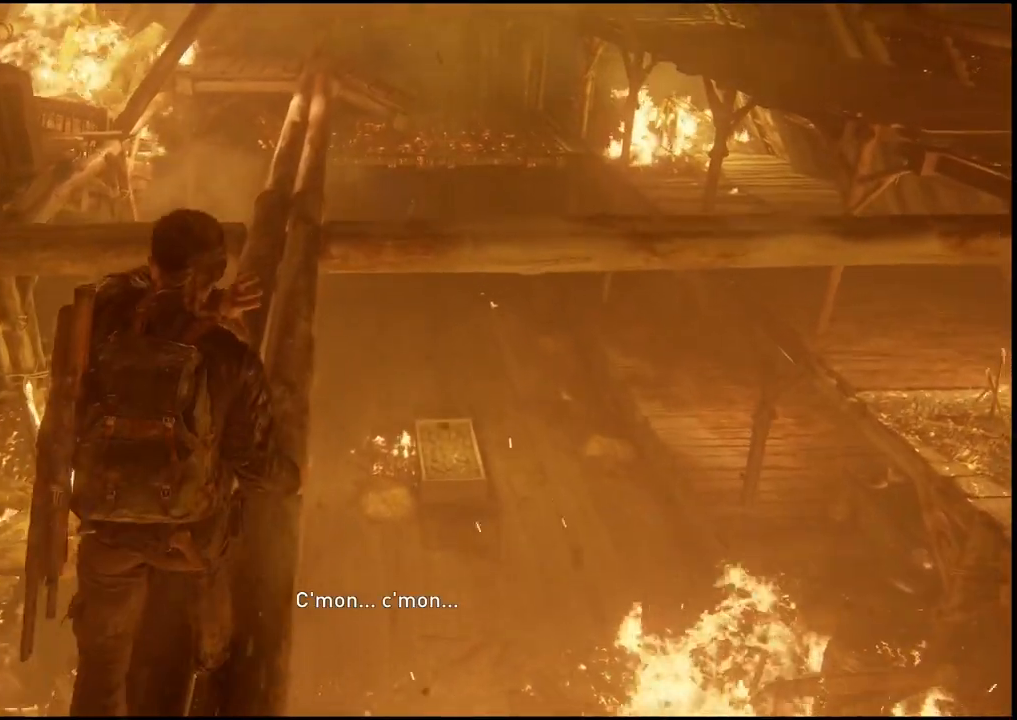
{"dt_ms": 500, "buttons": ["L1"], "left_stick": "up", "right_stick": "center", "events": [[483, "L1", "down"]]}
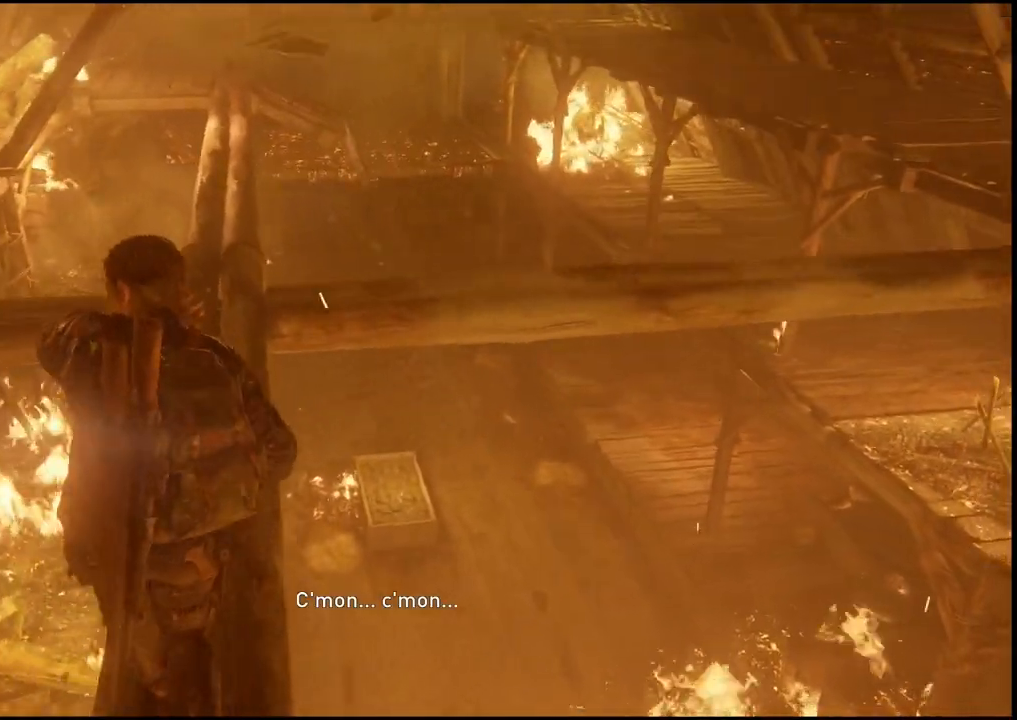
{"dt_ms": 500, "buttons": [], "left_stick": "up", "right_stick": "center", "events": [[133, "L1", "up"]]}
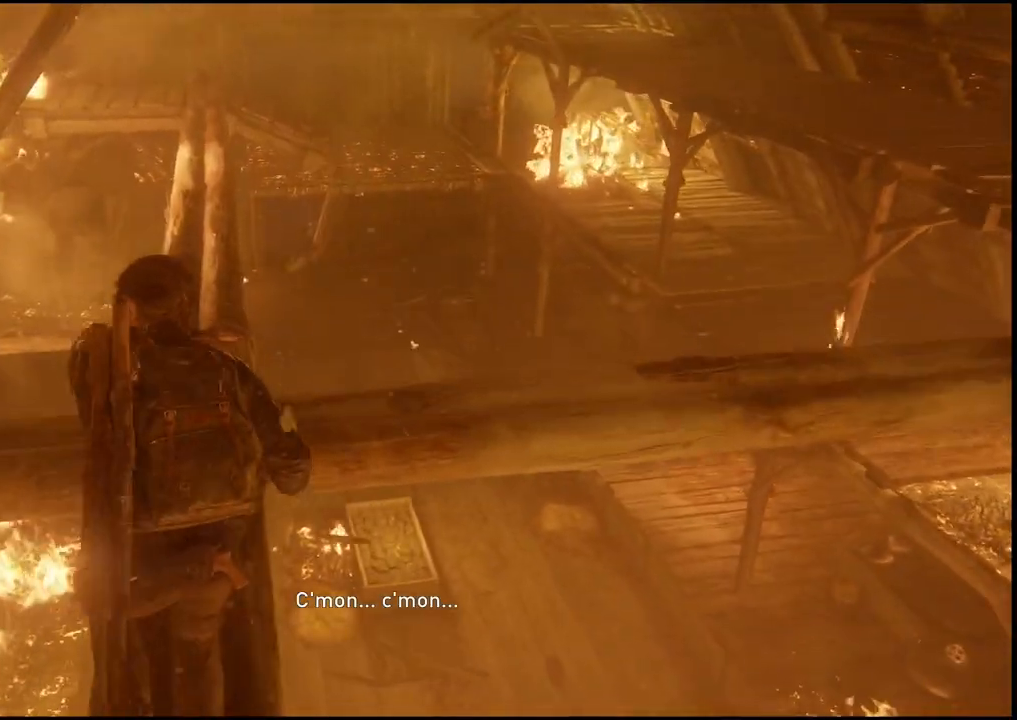
{"dt_ms": 500, "buttons": ["L2"], "left_stick": "center", "right_stick": "center", "events": [[317, "L1", "down"], [350, "left_stick", "center"], [400, "L1", "up"], [417, "L2", "down"]]}
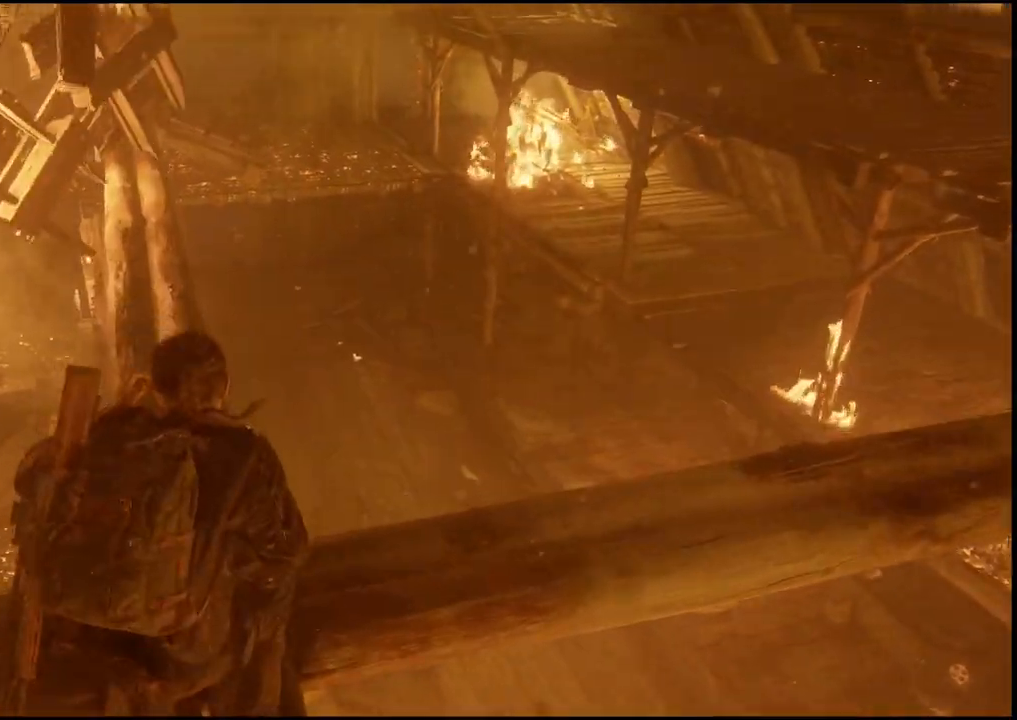
{"dt_ms": 500, "buttons": ["L1"], "left_stick": "center", "right_stick": "center", "events": [[67, "right_stick", "right"], [167, "L2", "up"], [200, "right_stick", "center"], [433, "L1", "down"]]}
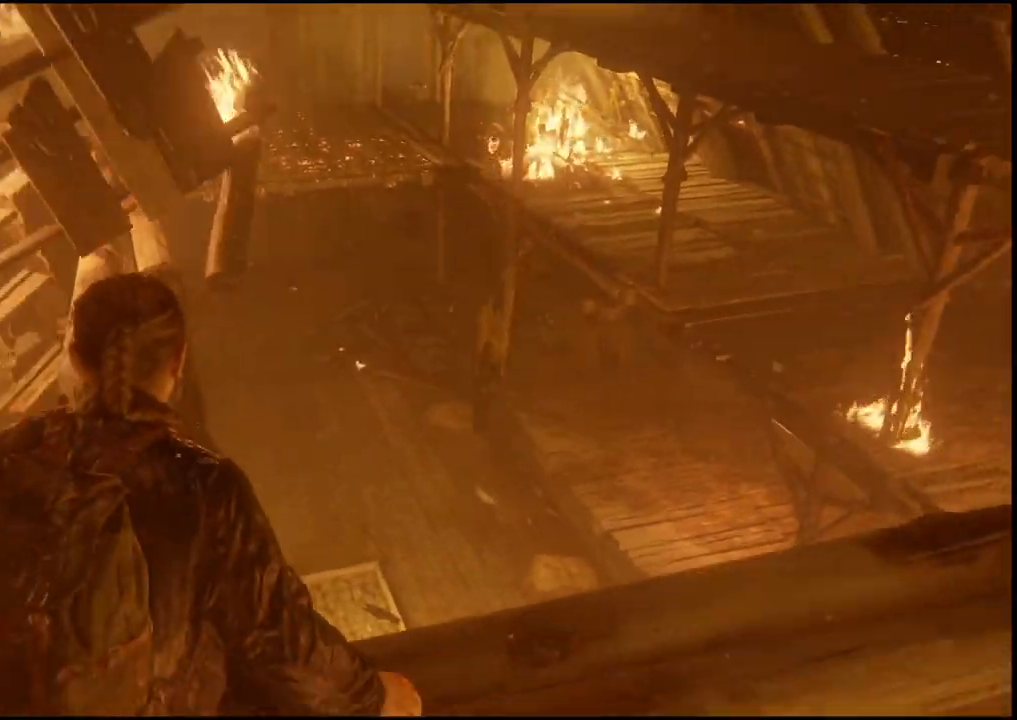
{"dt_ms": 500, "buttons": [], "left_stick": "center", "right_stick": "right", "events": [[33, "L1", "up"], [267, "right_stick", "right"]]}
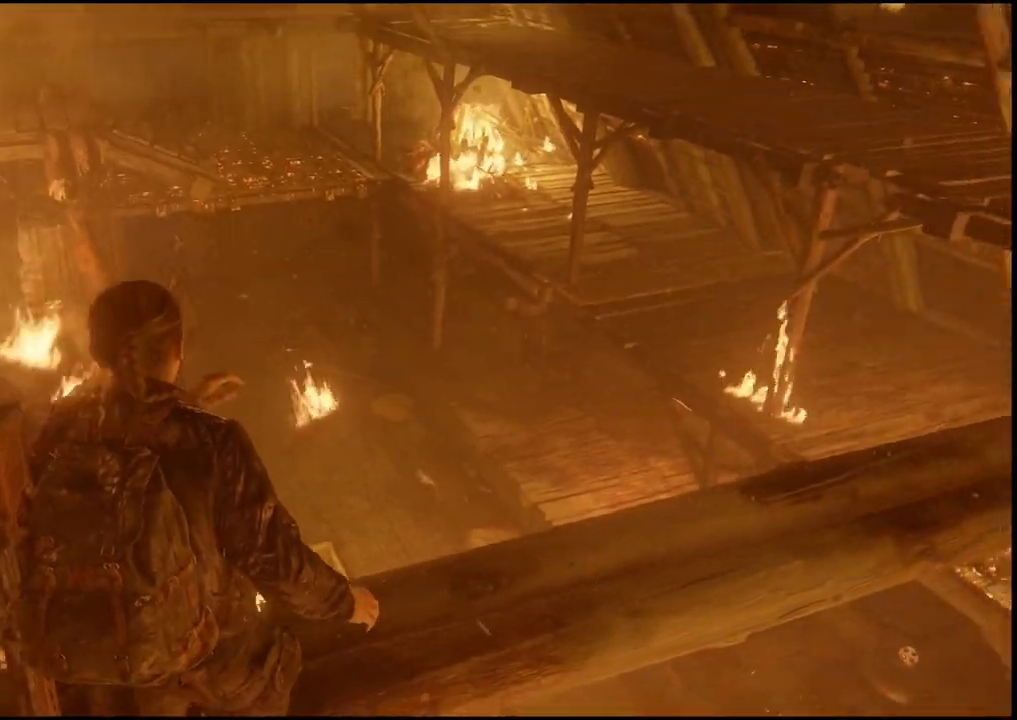
{"dt_ms": 500, "buttons": [], "left_stick": "up", "right_stick": "right", "events": [[133, "L1", "down"], [183, "L1", "up"], [300, "left_stick", "up-left"], [350, "L1", "down"], [467, "L1", "up"], [500, "left_stick", "up"]]}
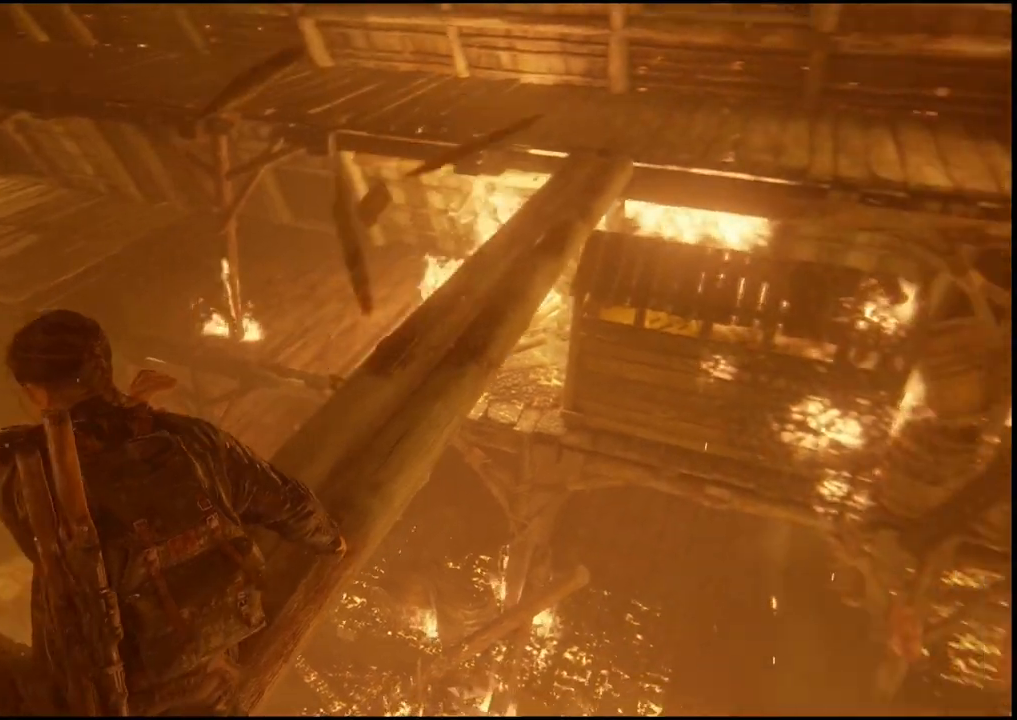
{"dt_ms": 500, "buttons": [], "left_stick": "center", "right_stick": "right", "events": [[17, "L1", "down"], [83, "L1", "up"], [150, "right_stick", "center"], [200, "left_stick", "center"], [233, "right_stick", "right"]]}
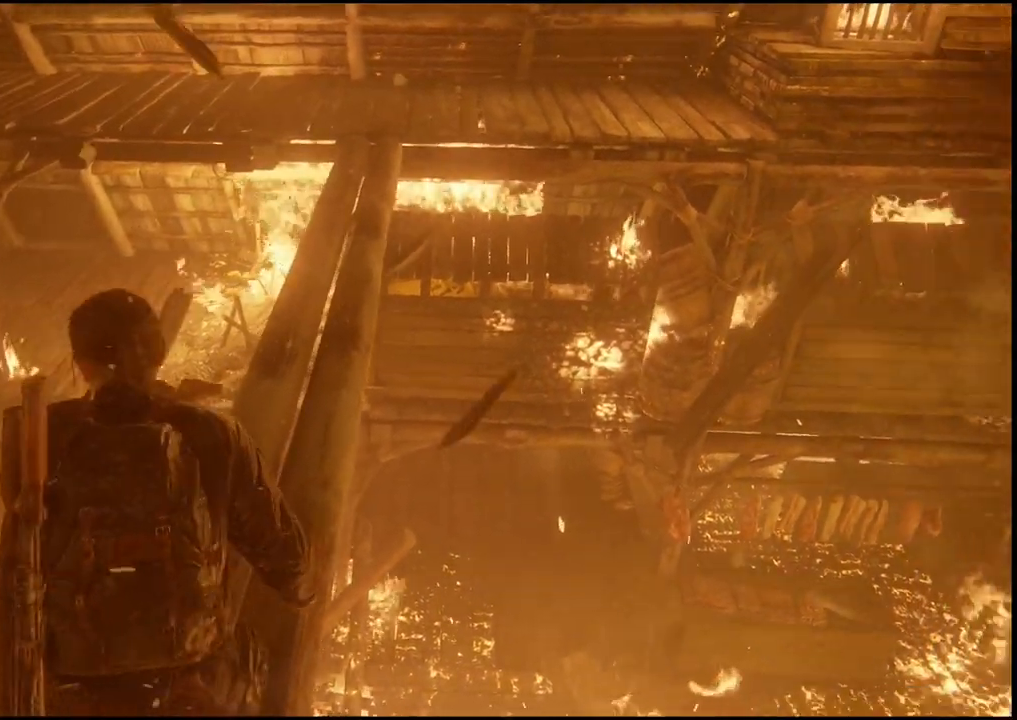
{"dt_ms": 1000, "buttons": [], "left_stick": "center", "right_stick": "center"}
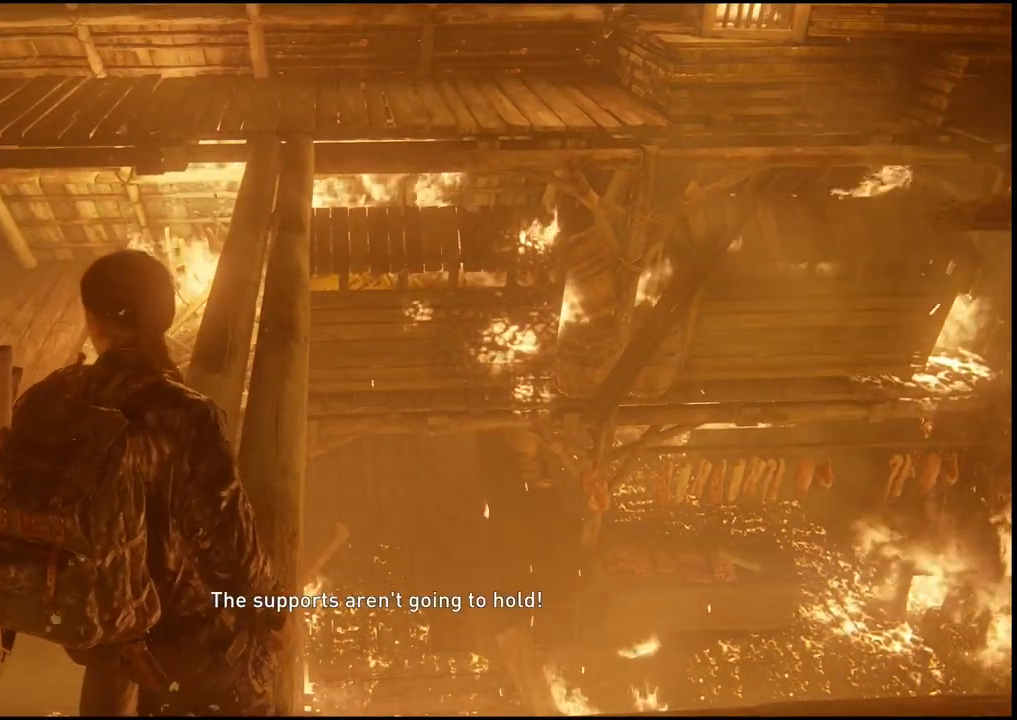
{"dt_ms": 500, "buttons": [], "left_stick": "up", "right_stick": "center", "events": [[233, "left_stick", "up"]]}
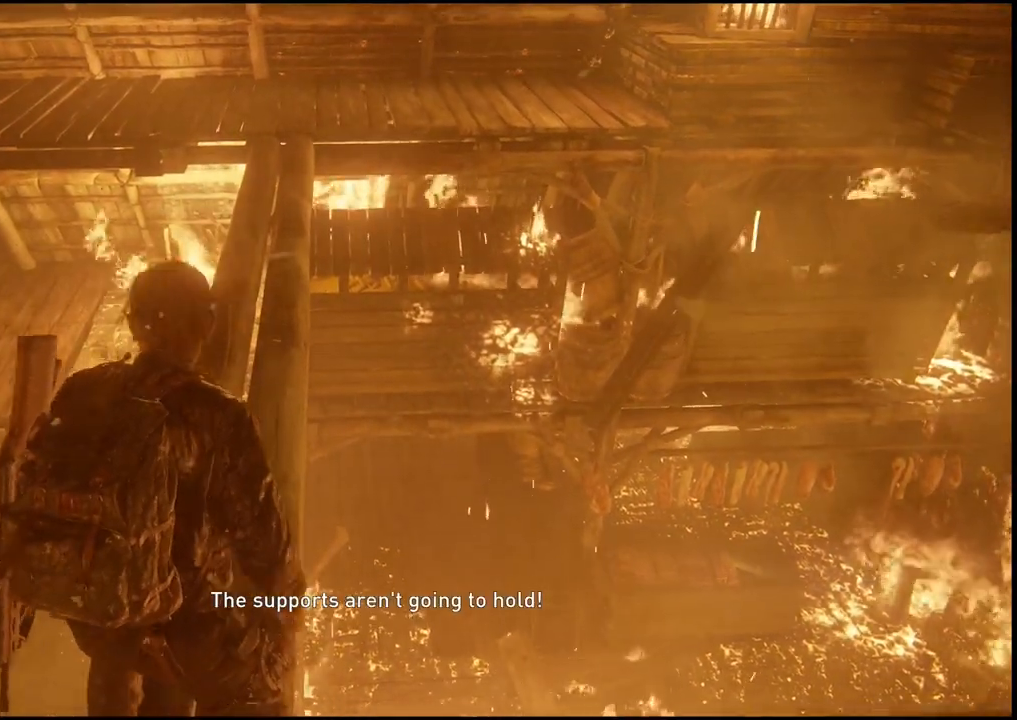
{"dt_ms": 500, "buttons": [], "left_stick": "up", "right_stick": "center", "events": []}
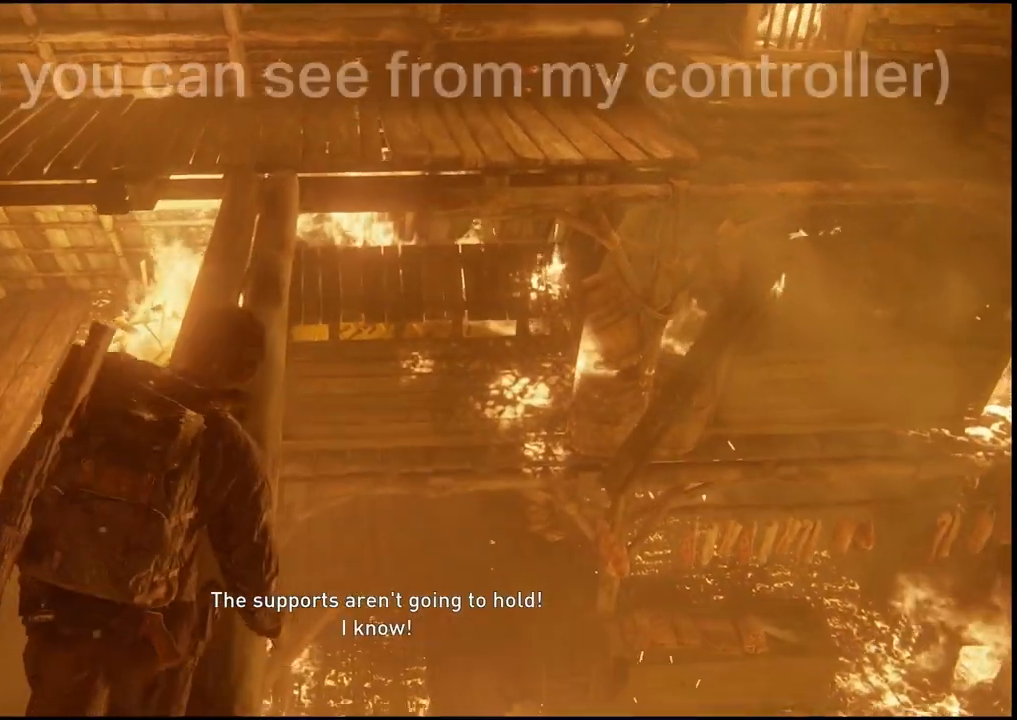
{"dt_ms": 500, "buttons": [], "left_stick": "up", "right_stick": "center", "events": []}
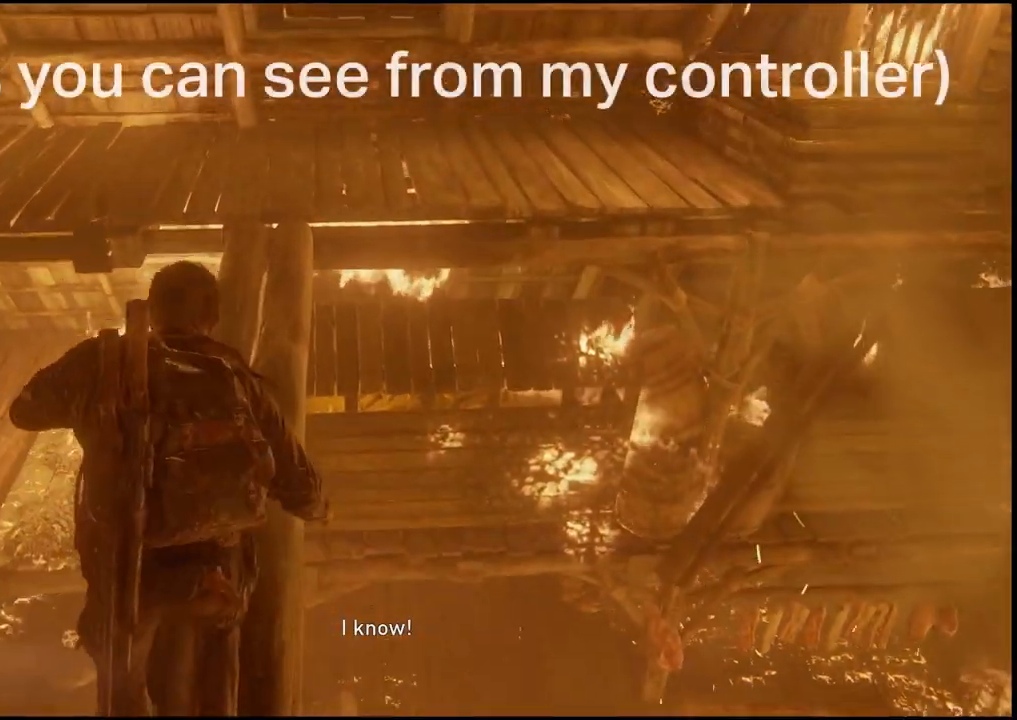
{"dt_ms": 500, "buttons": [], "left_stick": "up", "right_stick": "center", "events": []}
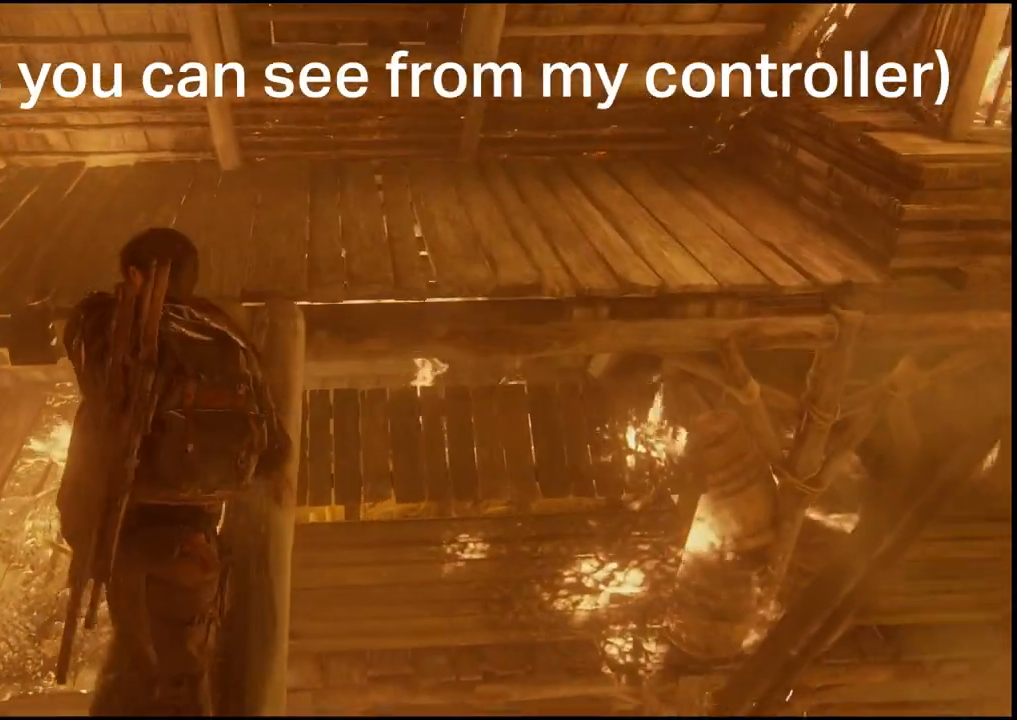
{"dt_ms": 500, "buttons": [], "left_stick": "up", "right_stick": "center"}
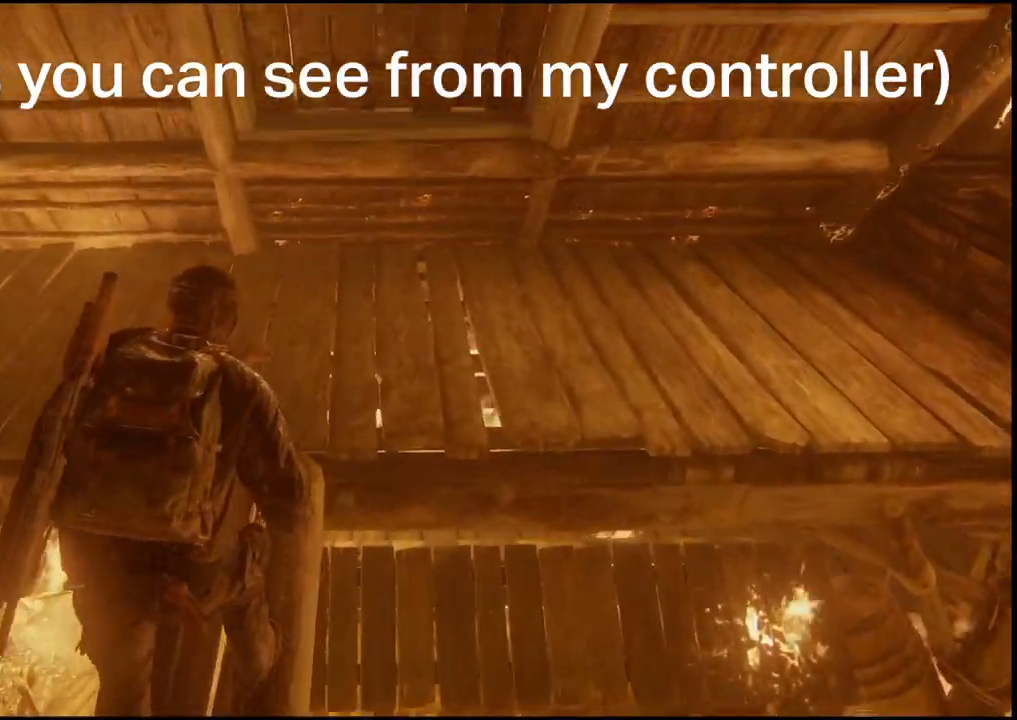
{"dt_ms": 500, "buttons": [], "left_stick": "up", "right_stick": "center"}
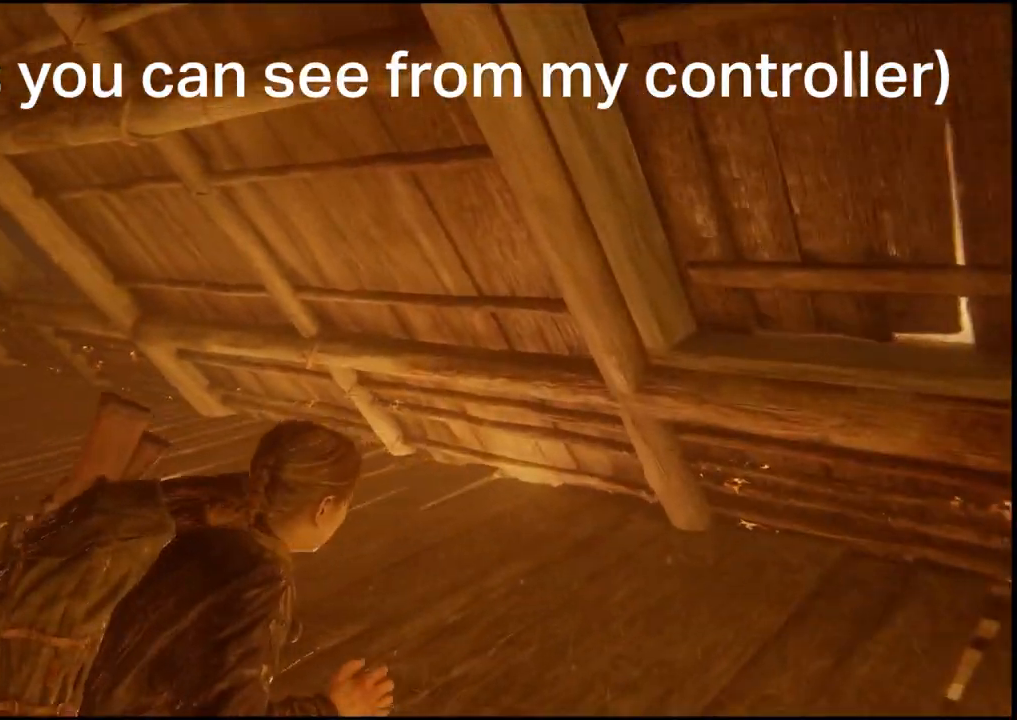
{"dt_ms": 500, "buttons": [], "left_stick": "up-right", "right_stick": "down-left", "events": [[167, "left_stick", "up-right"], [333, "right_stick", "down-left"]]}